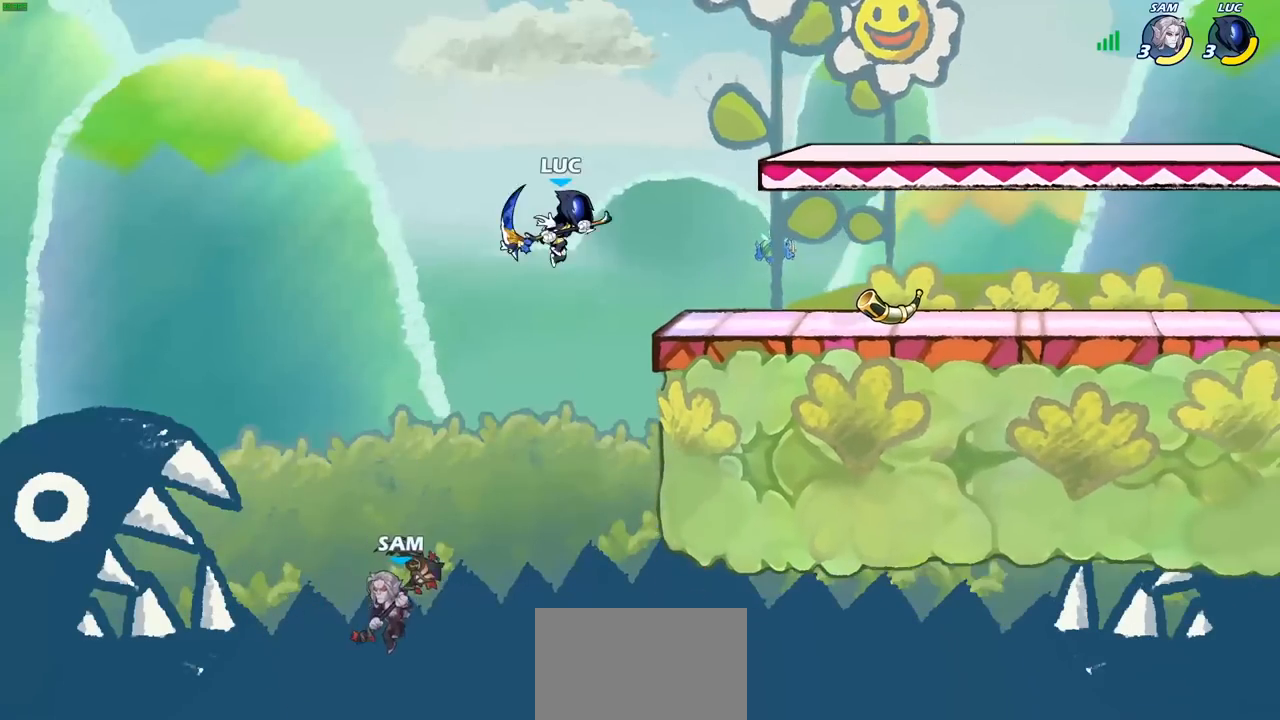
Gameplay with a controller (PlayStation layout); each line is a JSON object with the inputs held at the frame after it. "events" lists button and stick changes between this image and that frame as [ms after this image, input, new state], when the widget could be followed in between.
{"buttons": [], "left_stick": "left", "right_stick": "center", "events": [[300, "left_stick", "left"]]}
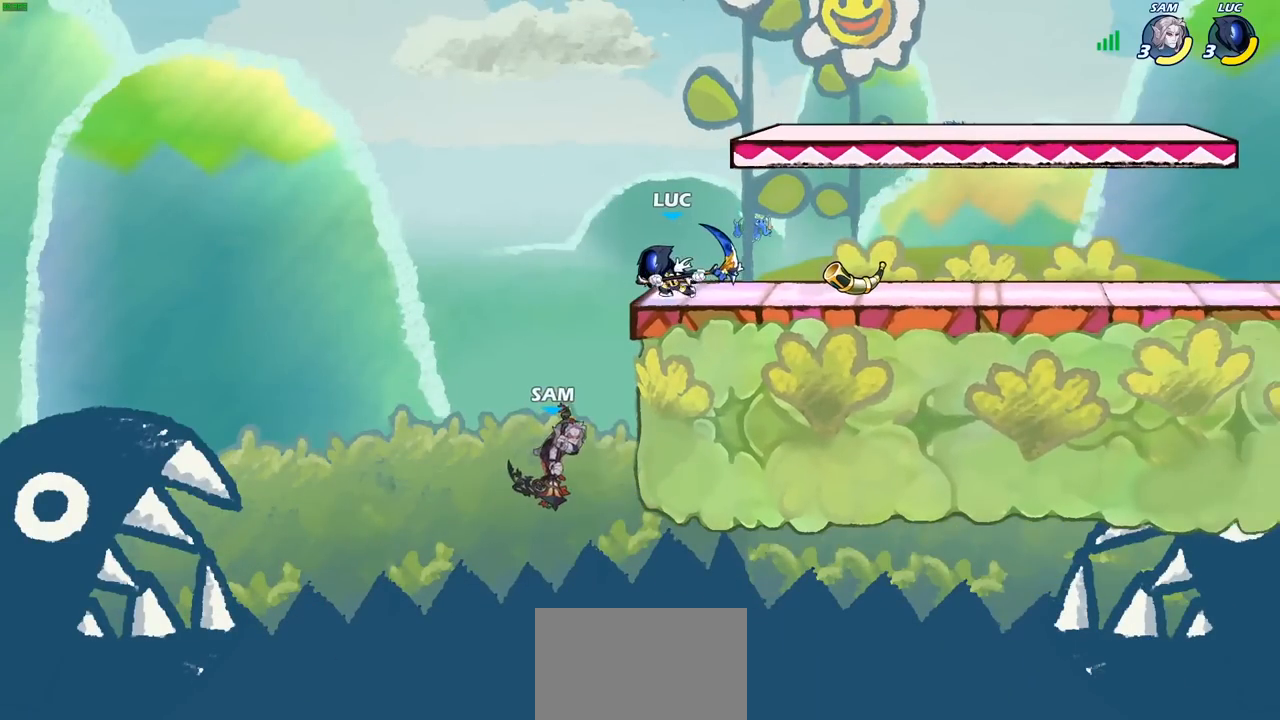
{"buttons": [], "left_stick": "center", "right_stick": "center", "events": [[133, "left_stick", "down-left"], [233, "left_stick", "down"], [283, "CIRCLE", "down"], [383, "CIRCLE", "up"], [467, "left_stick", "center"]]}
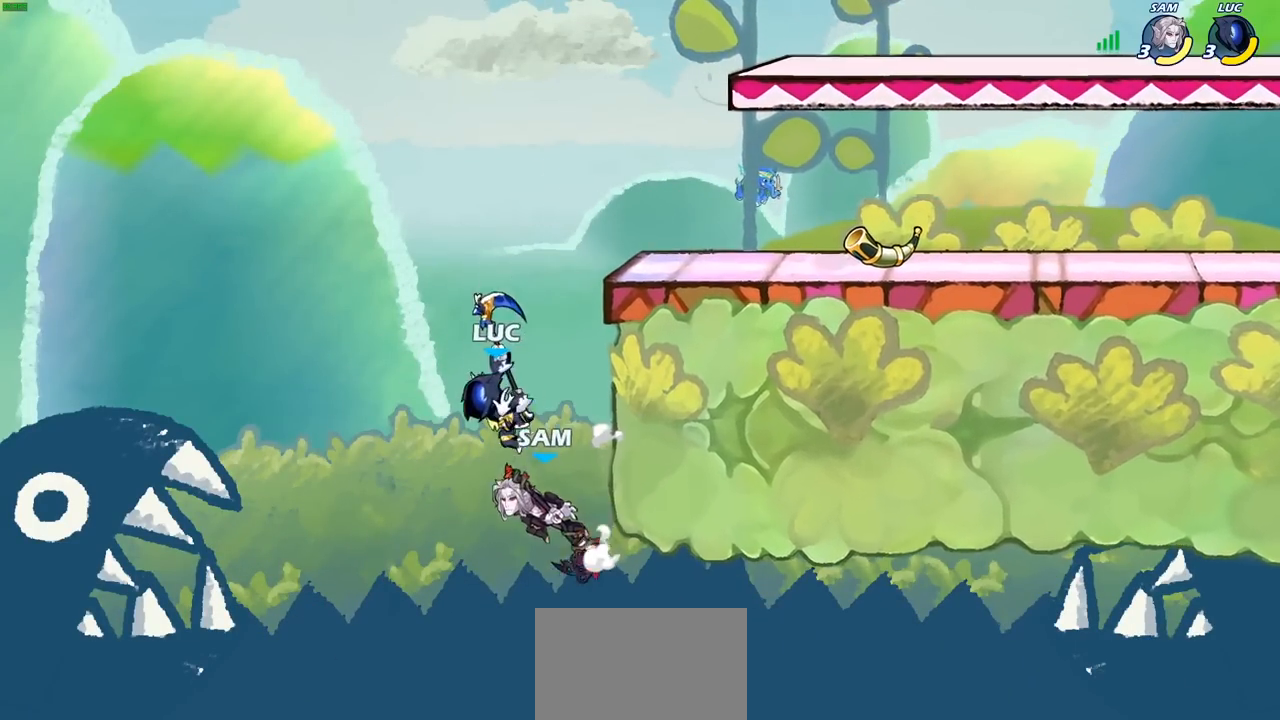
{"buttons": ["SQUARE"], "left_stick": "down", "right_stick": "center", "events": [[383, "left_stick", "down"], [433, "SQUARE", "down"]]}
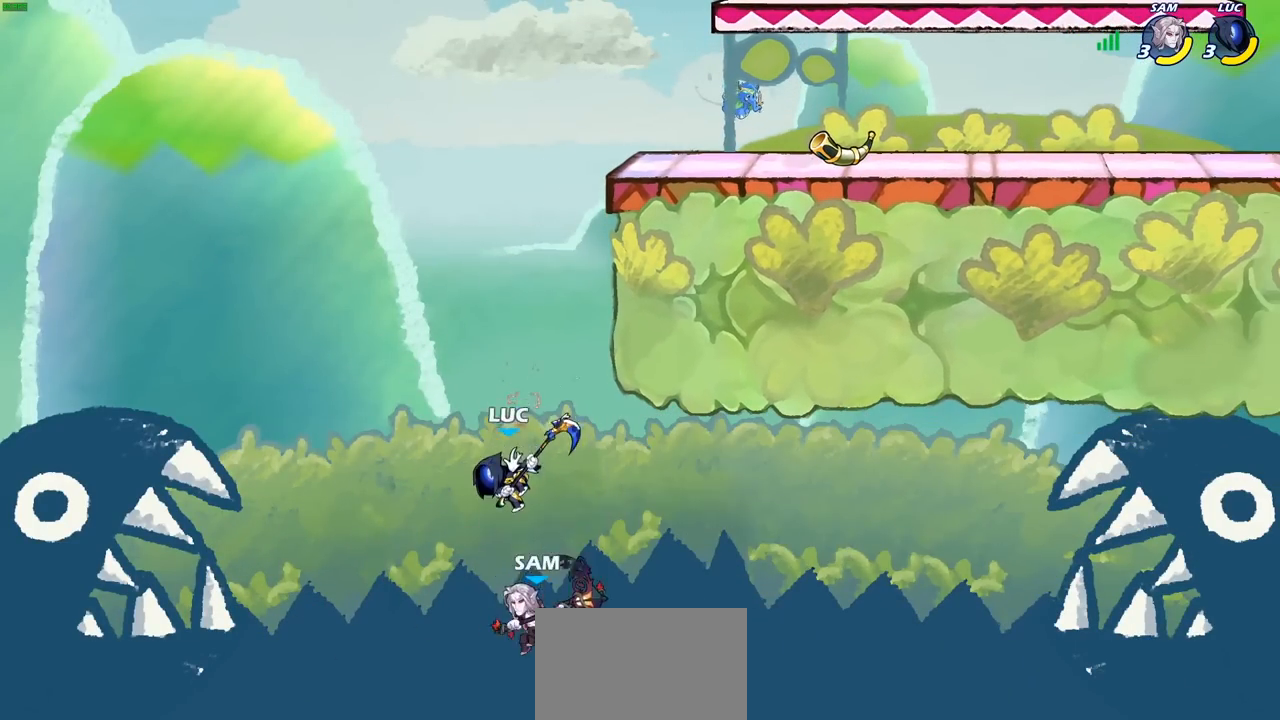
{"buttons": [], "left_stick": "center", "right_stick": "center", "events": [[17, "SQUARE", "up"], [17, "left_stick", "center"]]}
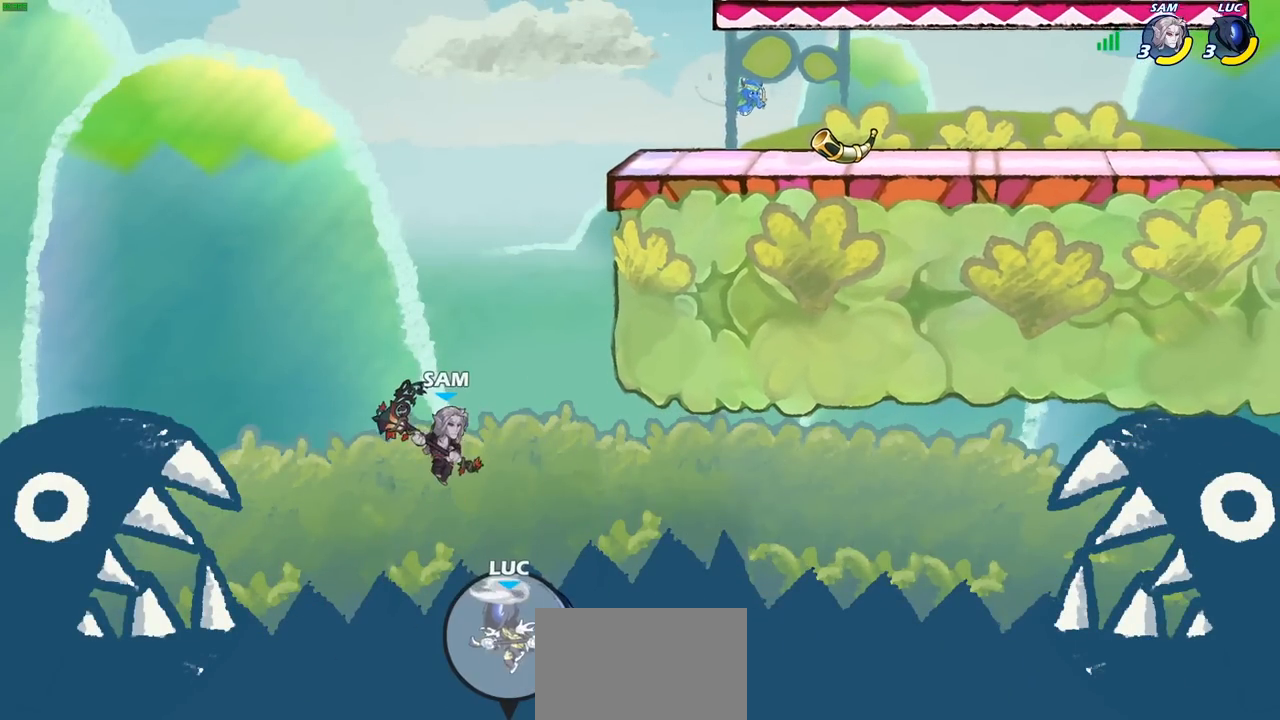
{"buttons": ["CROSS"], "left_stick": "up-right", "right_stick": "center", "events": [[33, "CROSS", "down"], [50, "left_stick", "up-left"], [217, "CROSS", "up"], [400, "CROSS", "down"], [417, "left_stick", "up-right"]]}
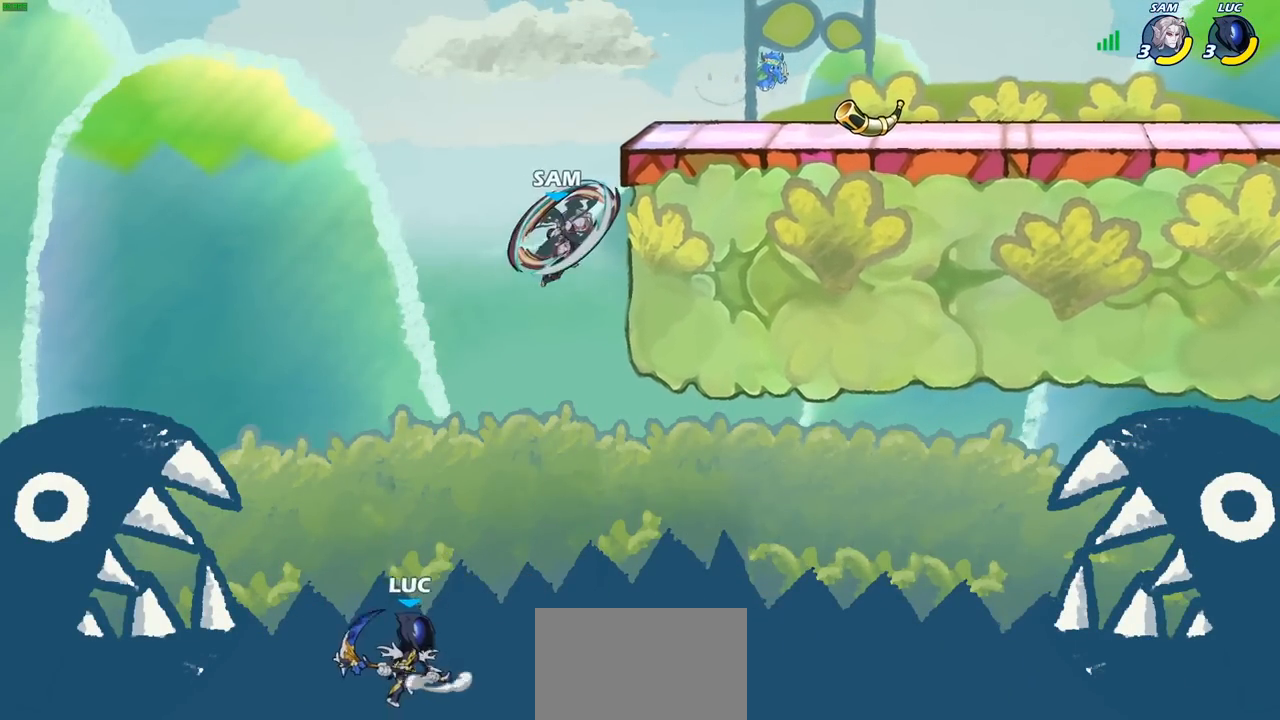
{"buttons": [], "left_stick": "up-right", "right_stick": "center", "events": [[183, "CROSS", "up"], [267, "CIRCLE", "down"], [283, "left_stick", "center"], [417, "left_stick", "up-right"], [433, "CIRCLE", "up"]]}
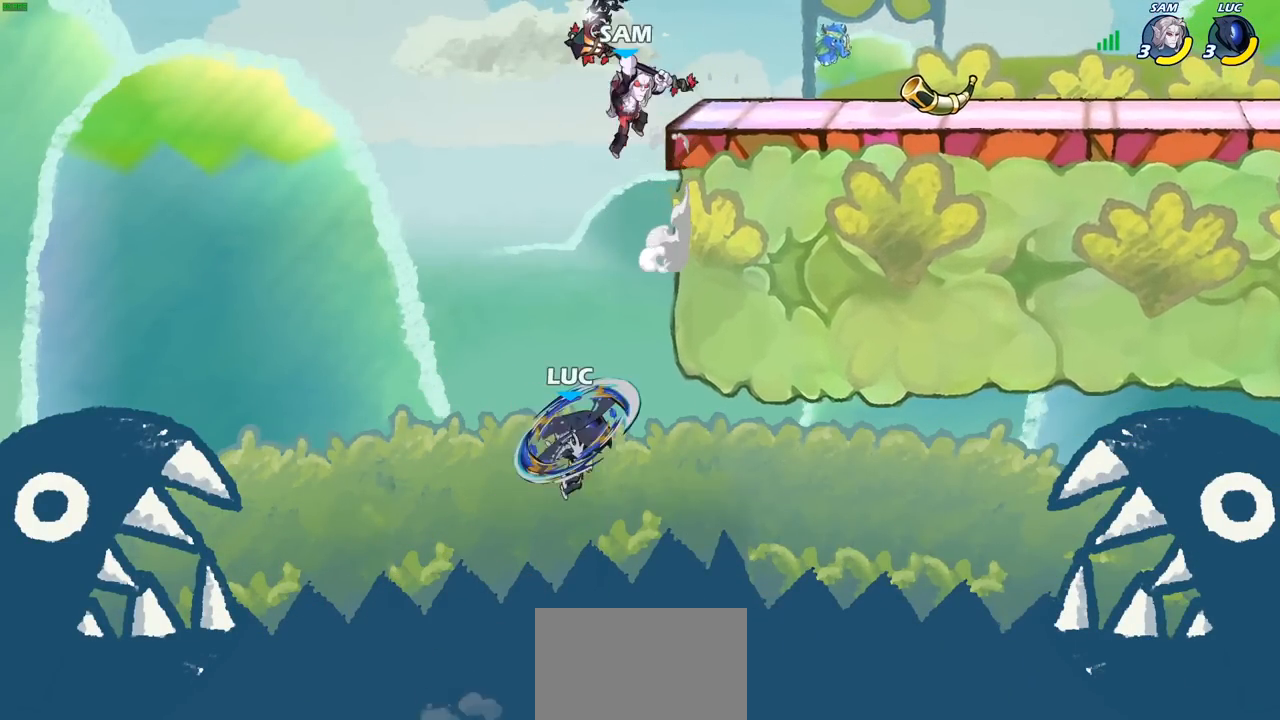
{"buttons": [], "left_stick": "left", "right_stick": "center", "events": [[317, "left_stick", "up-left"], [400, "left_stick", "left"]]}
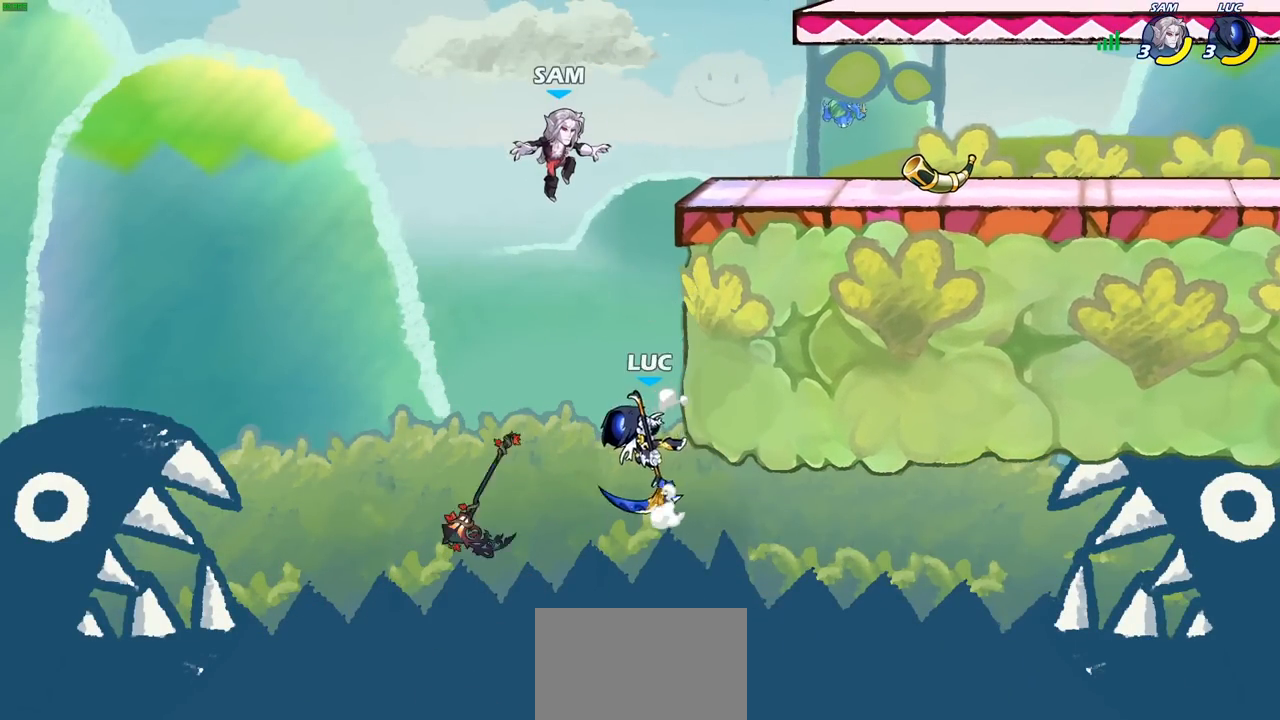
{"buttons": [], "left_stick": "down", "right_stick": "center", "events": [[200, "left_stick", "up-right"], [267, "CROSS", "down"], [367, "SQUARE", "down"], [383, "left_stick", "down"], [400, "CROSS", "up"], [483, "SQUARE", "up"]]}
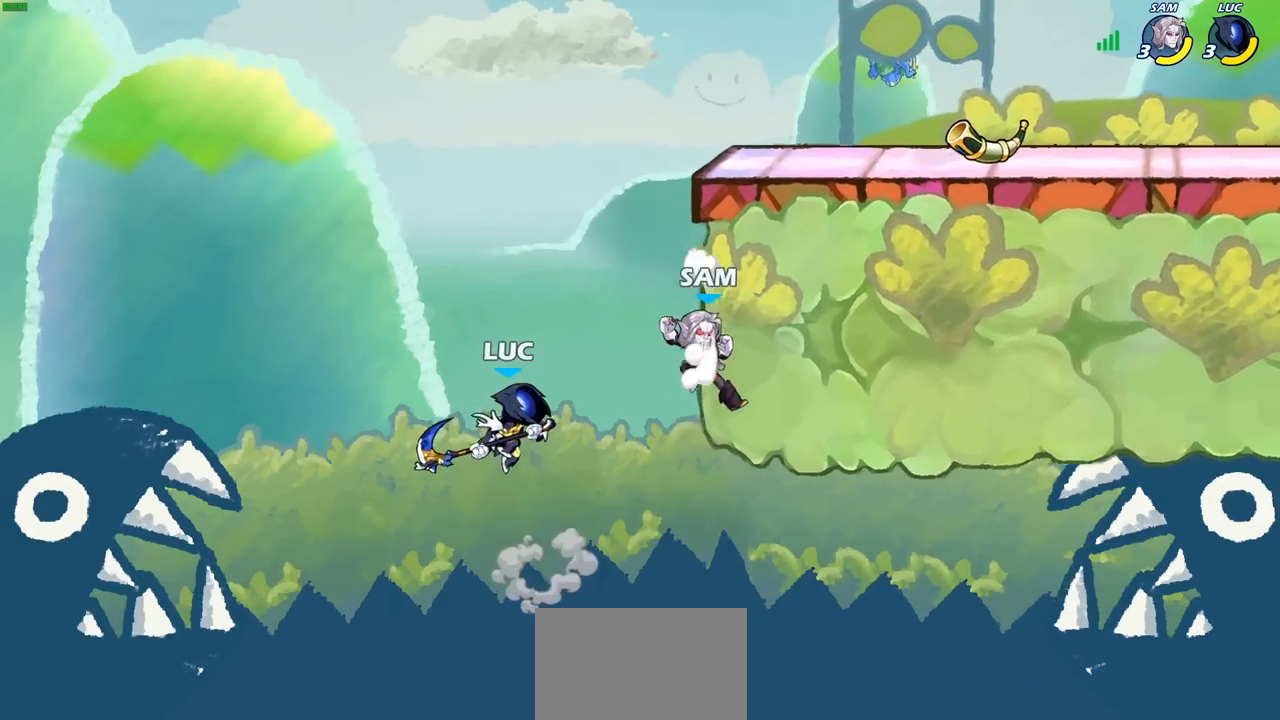
{"buttons": ["CROSS"], "left_stick": "left", "right_stick": "center", "events": [[67, "left_stick", "right"], [183, "left_stick", "center"], [367, "left_stick", "left"], [500, "CROSS", "down"]]}
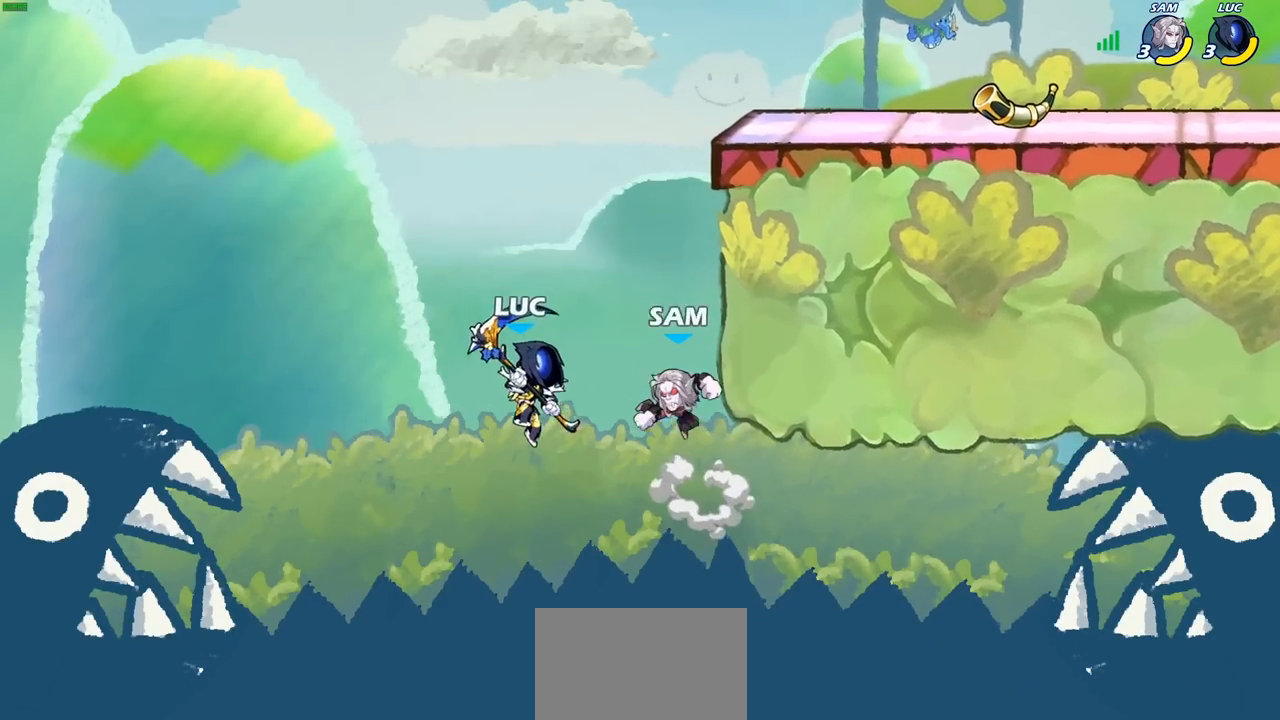
{"buttons": [], "left_stick": "up-right", "right_stick": "center", "events": [[67, "left_stick", "up-right"], [217, "CROSS", "up"], [250, "left_stick", "down-right"], [317, "SQUARE", "down"], [350, "SQUARE", "up"], [467, "left_stick", "up-right"]]}
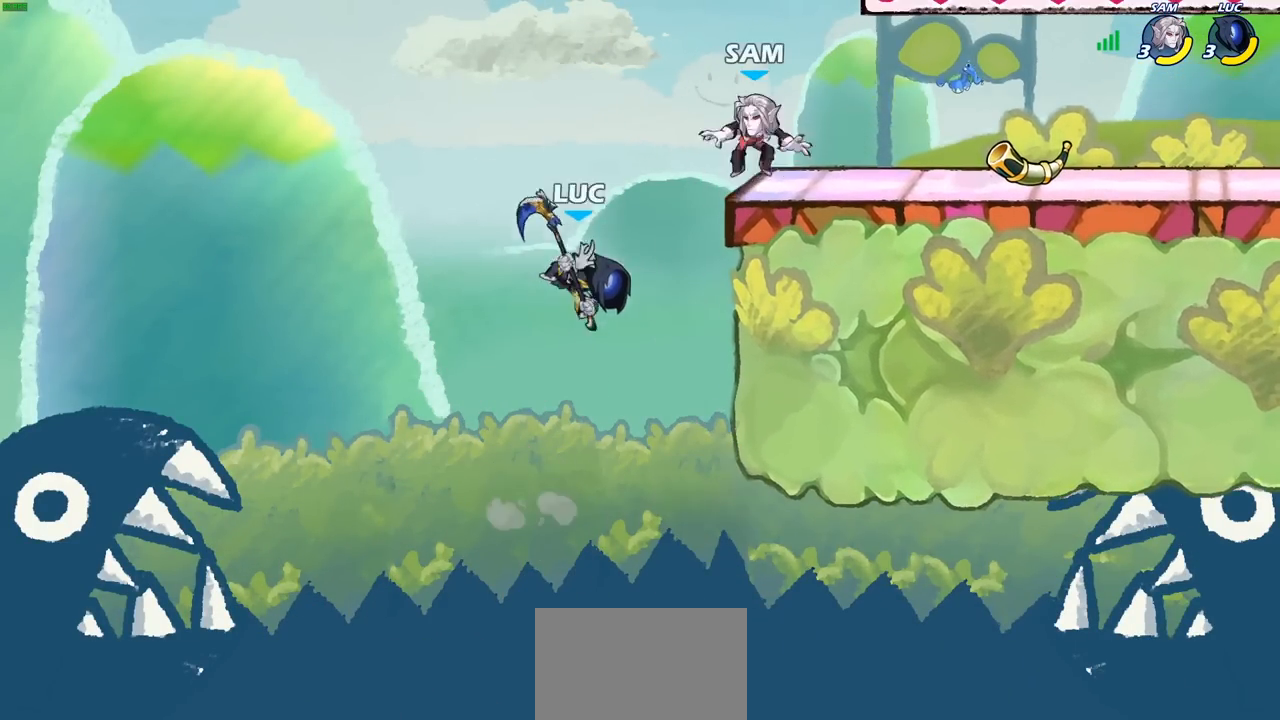
{"buttons": [], "left_stick": "up-right", "right_stick": "center", "events": []}
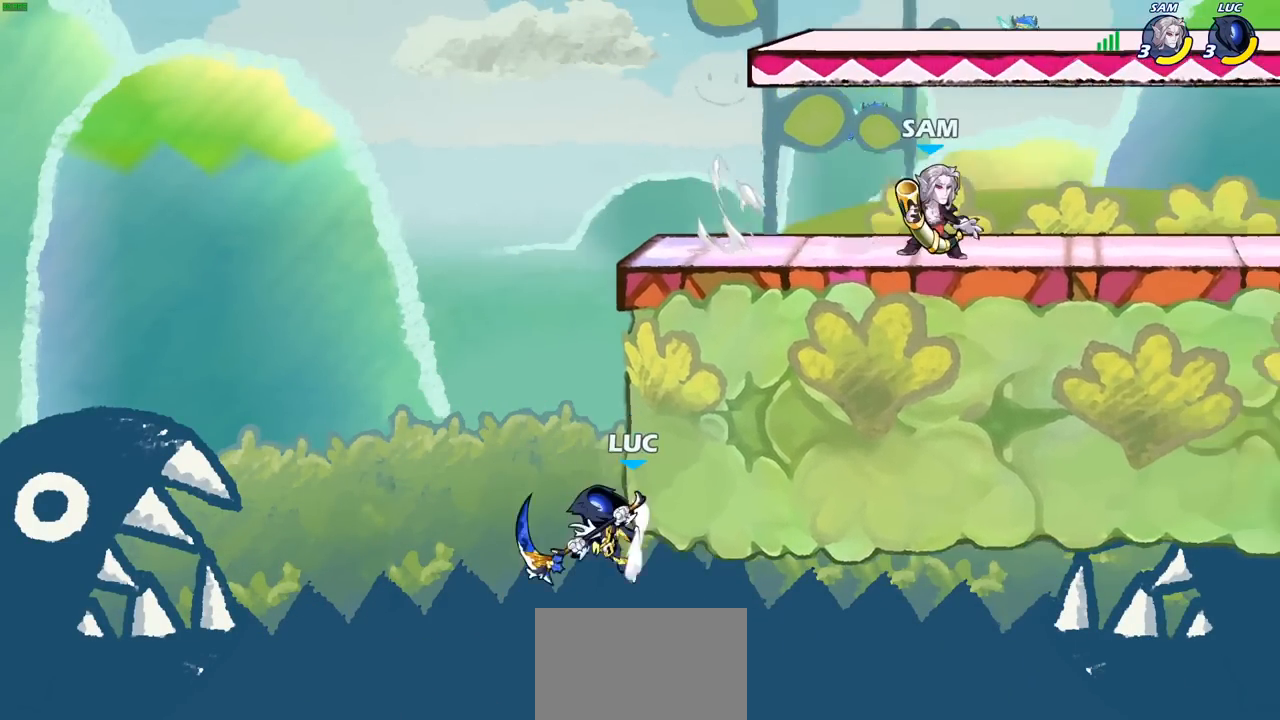
{"buttons": ["CROSS"], "left_stick": "up-right", "right_stick": "center", "events": [[67, "CROSS", "down"], [100, "left_stick", "up-left"], [233, "CROSS", "up"], [233, "left_stick", "up-right"], [317, "CROSS", "down"]]}
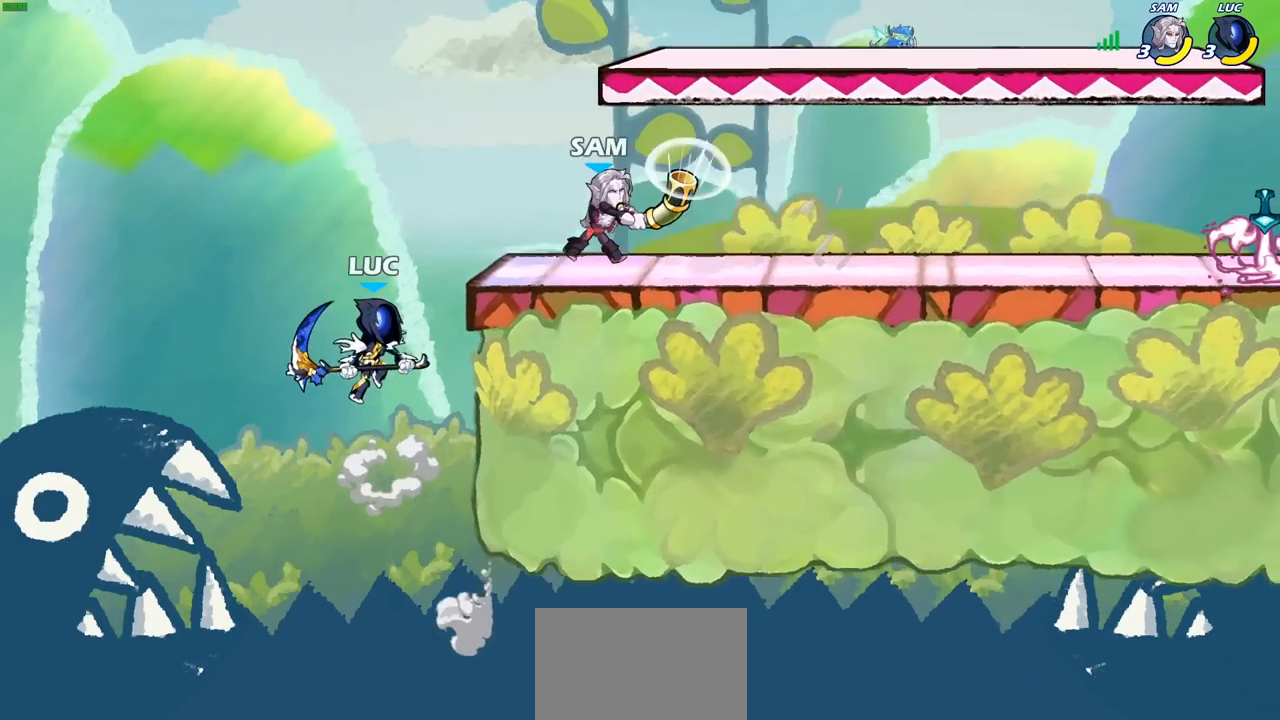
{"buttons": [], "left_stick": "right", "right_stick": "center", "events": [[133, "CROSS", "up"], [217, "R1", "down"], [217, "R2", "down"], [250, "left_stick", "right"], [267, "CIRCLE", "down"], [350, "R1", "up"], [350, "R2", "up"], [367, "CIRCLE", "up"]]}
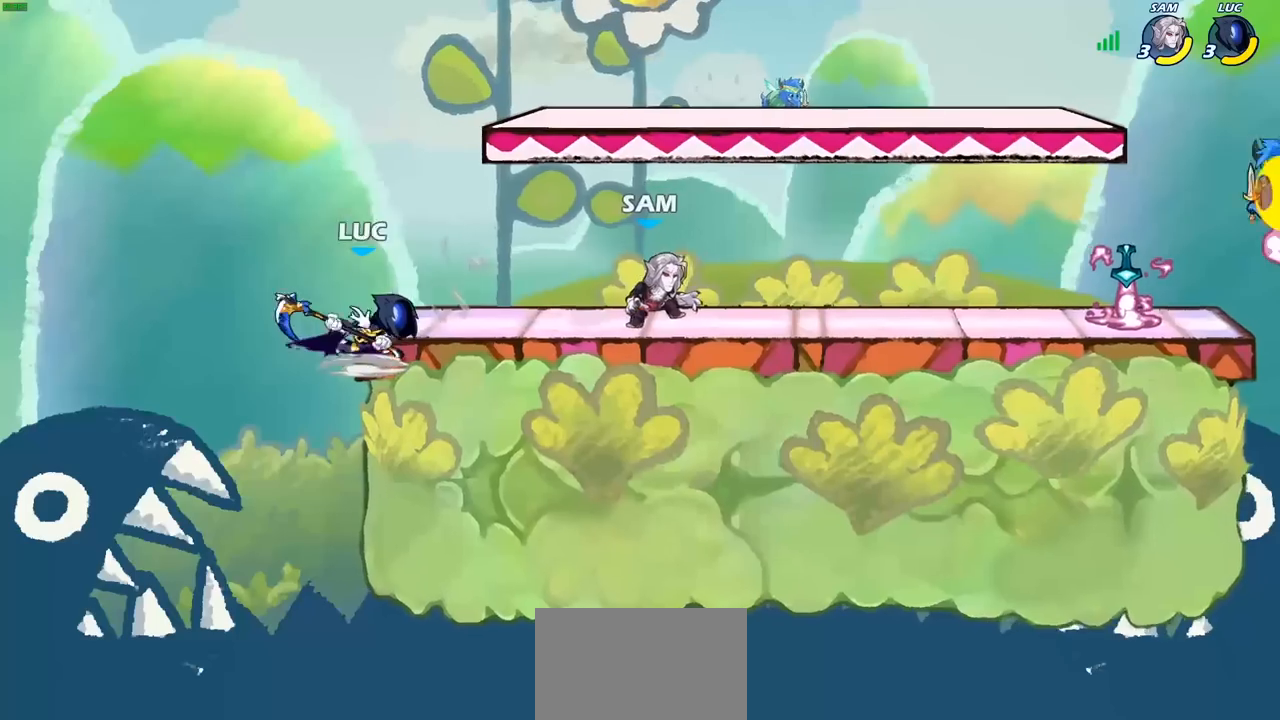
{"buttons": [], "left_stick": "center", "right_stick": "center", "events": [[450, "left_stick", "center"]]}
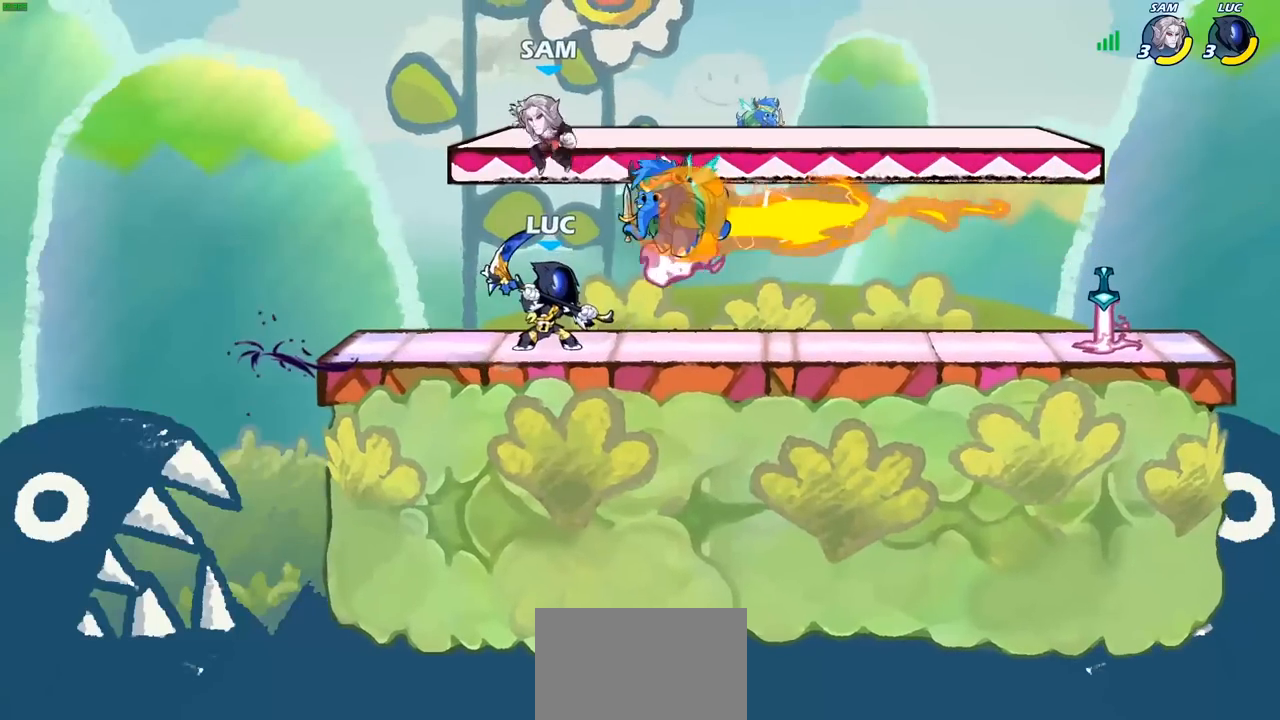
{"buttons": [], "left_stick": "right", "right_stick": "center", "events": [[333, "left_stick", "right"]]}
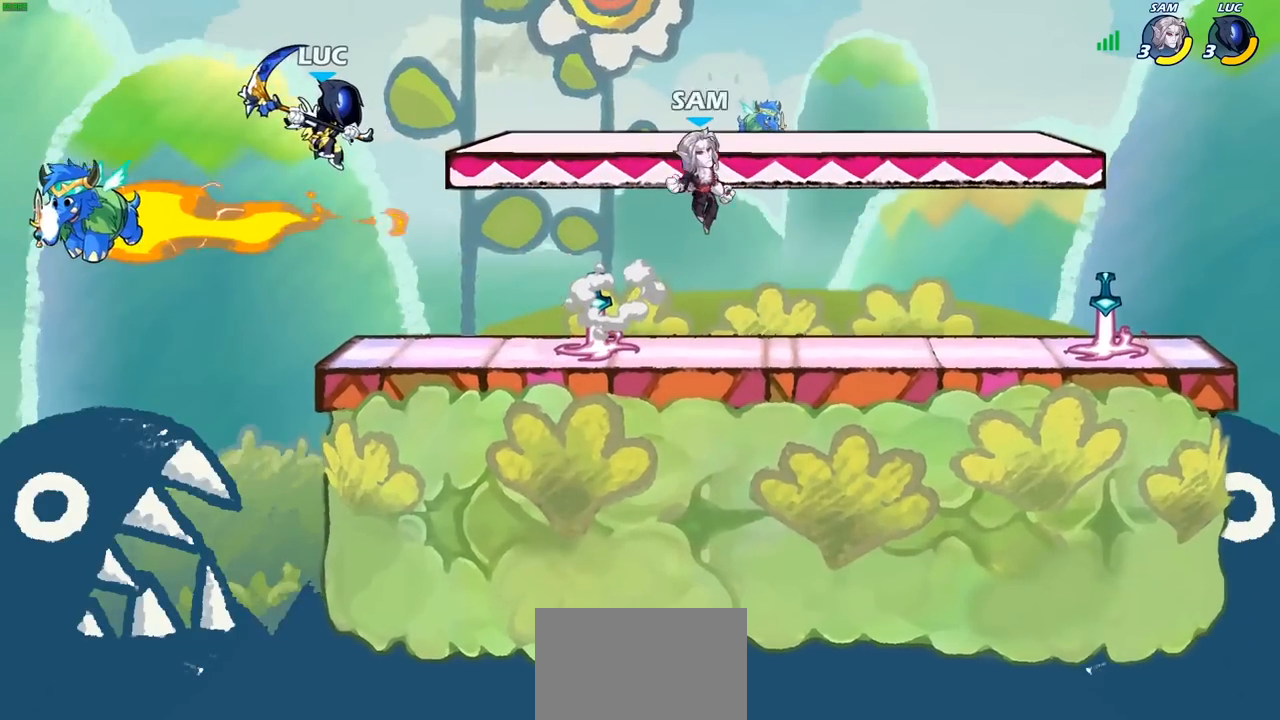
{"buttons": ["SQUARE"], "left_stick": "down", "right_stick": "center", "events": [[417, "left_stick", "down"], [450, "SQUARE", "down"]]}
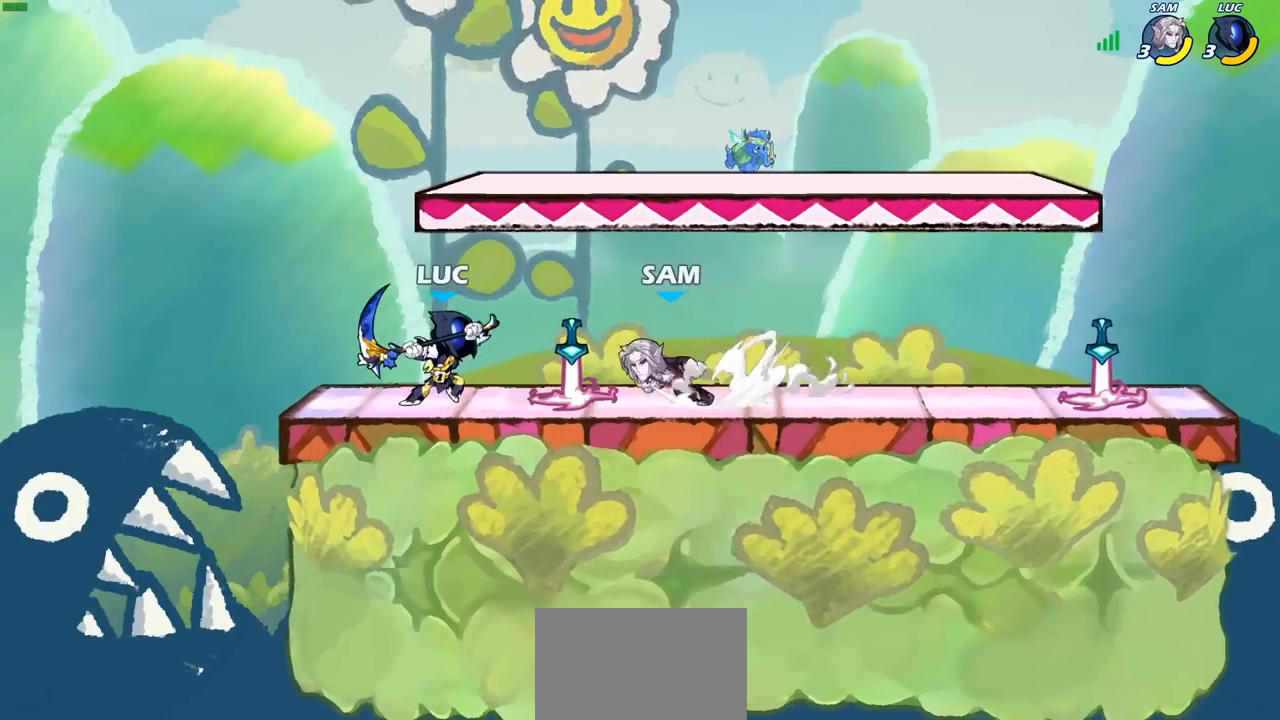
{"buttons": [], "left_stick": "right", "right_stick": "center", "events": [[33, "SQUARE", "up"], [100, "left_stick", "down-right"], [233, "left_stick", "right"]]}
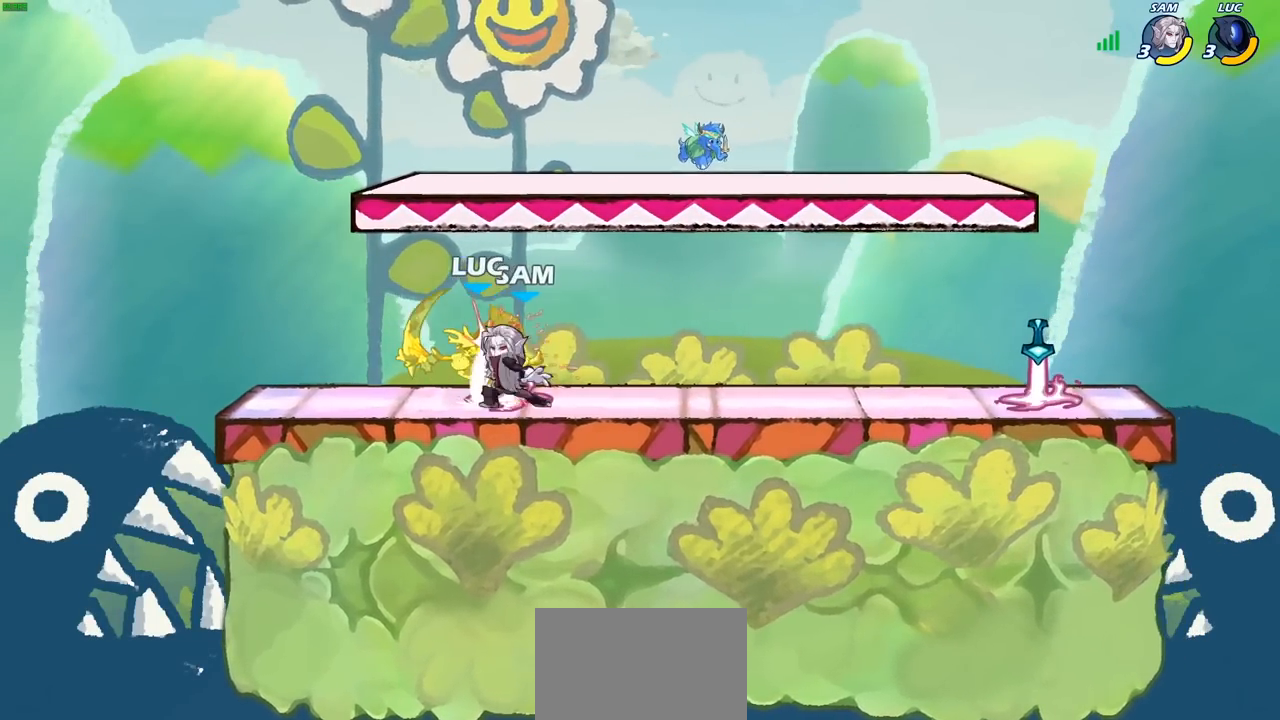
{"buttons": [], "left_stick": "up", "right_stick": "center", "events": [[33, "left_stick", "center"], [450, "left_stick", "up"]]}
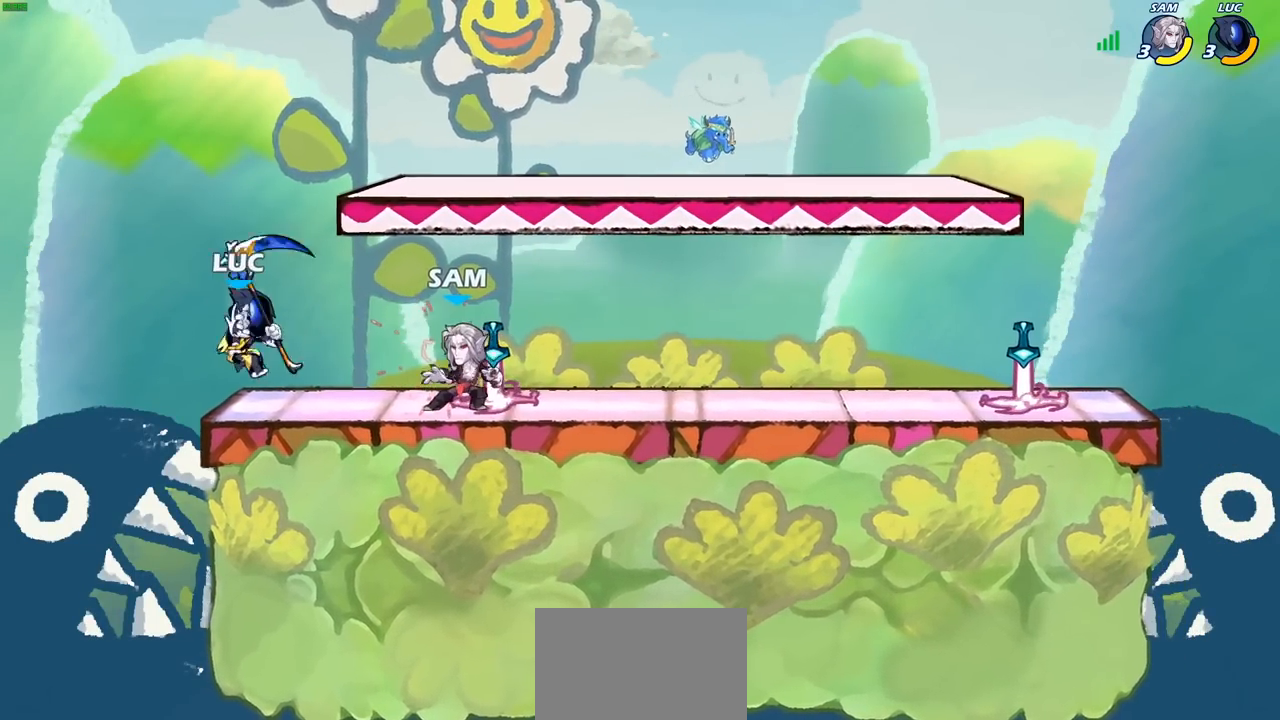
{"buttons": [], "left_stick": "left", "right_stick": "center", "events": [[33, "CROSS", "down"], [100, "R2", "down"], [100, "left_stick", "up-right"], [200, "CROSS", "up"], [283, "R2", "up"], [467, "left_stick", "left"]]}
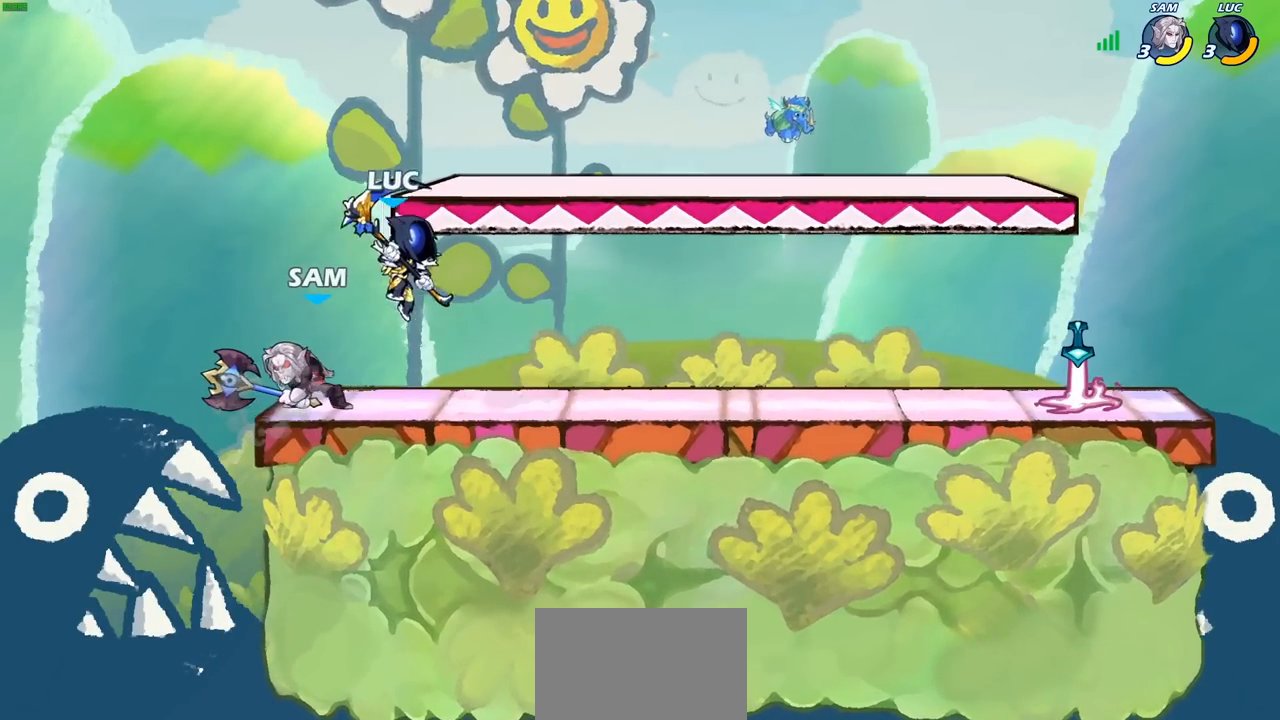
{"buttons": [], "left_stick": "center", "right_stick": "center", "events": [[17, "left_stick", "down-left"], [67, "SQUARE", "down"], [150, "SQUARE", "up"], [183, "left_stick", "left"], [333, "left_stick", "up-left"], [450, "left_stick", "center"]]}
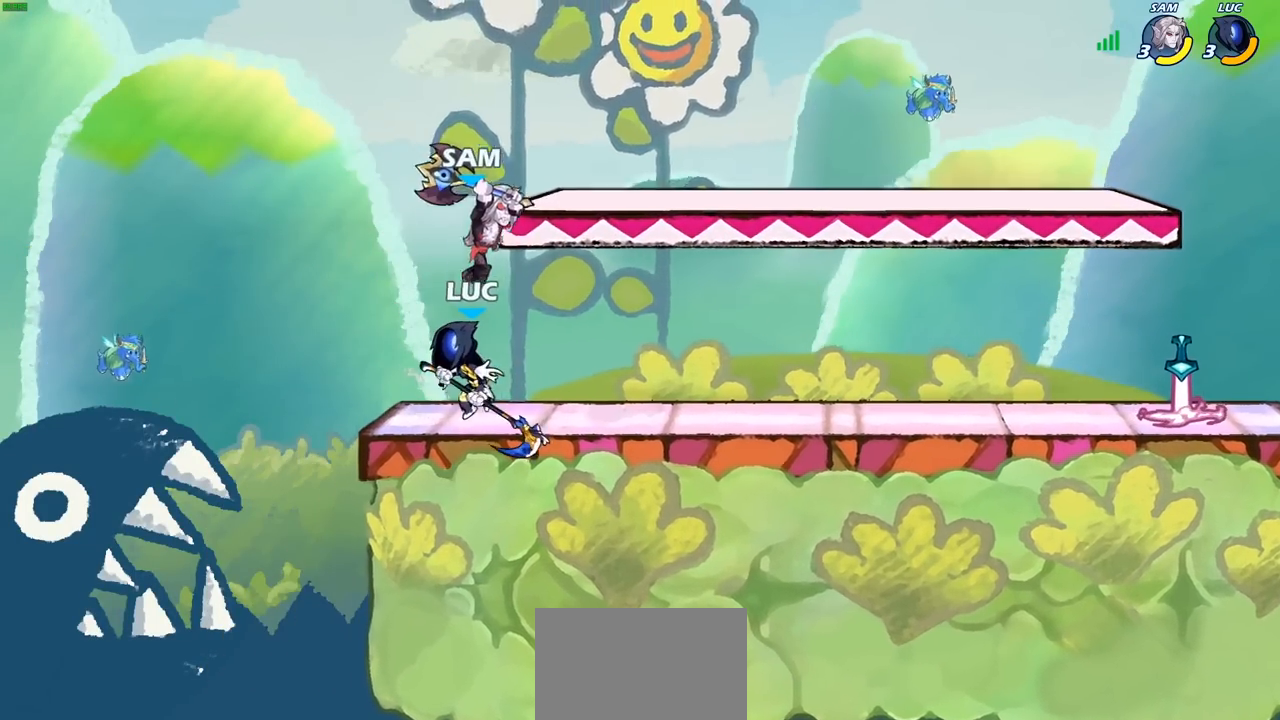
{"buttons": [], "left_stick": "center", "right_stick": "center", "events": [[117, "left_stick", "right"], [217, "left_stick", "center"], [250, "SQUARE", "down"], [383, "SQUARE", "up"]]}
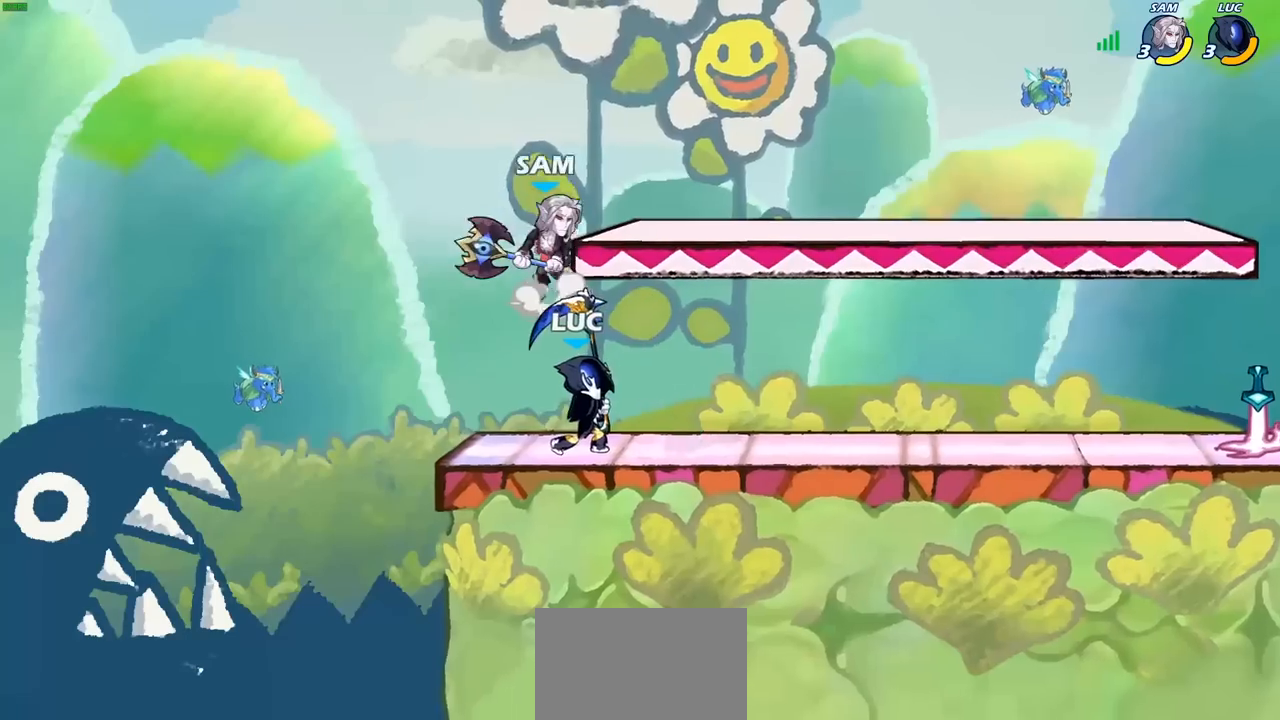
{"buttons": ["R2"], "left_stick": "right", "right_stick": "center", "events": [[383, "left_stick", "right"], [467, "R2", "down"]]}
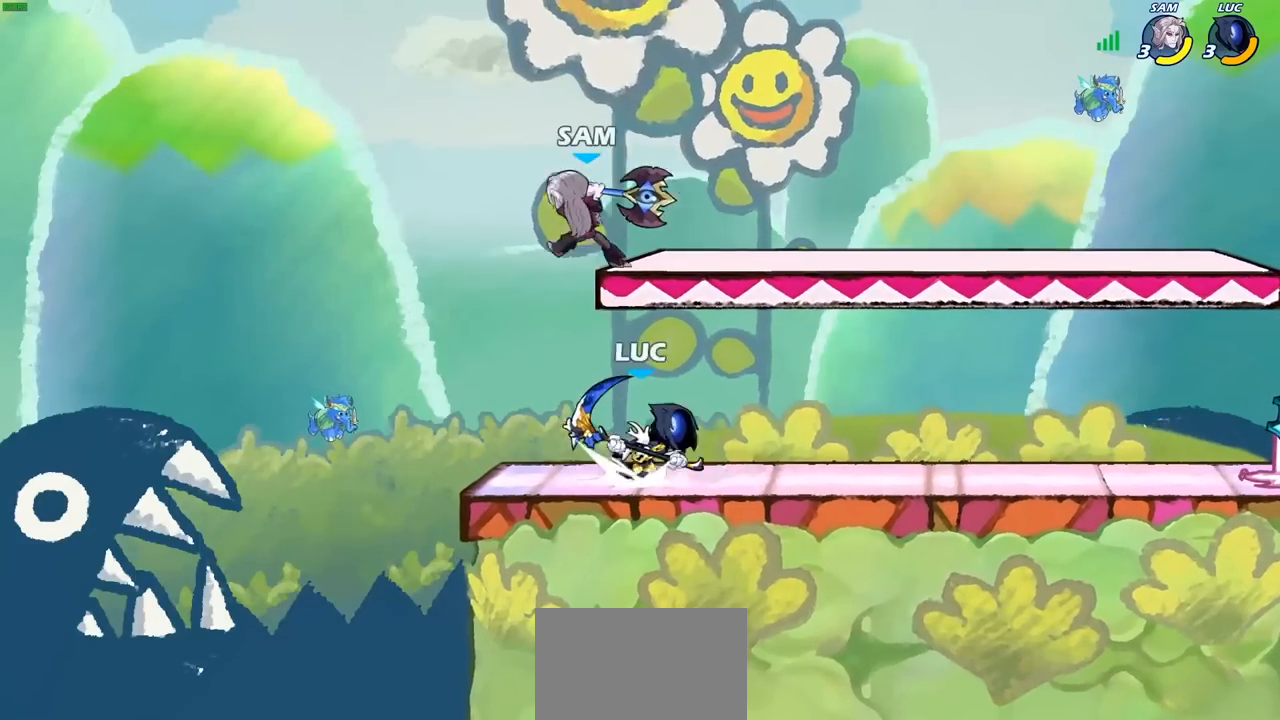
{"buttons": [], "left_stick": "right", "right_stick": "center", "events": [[83, "left_stick", "up"], [150, "R2", "up"], [183, "left_stick", "left"], [383, "left_stick", "right"]]}
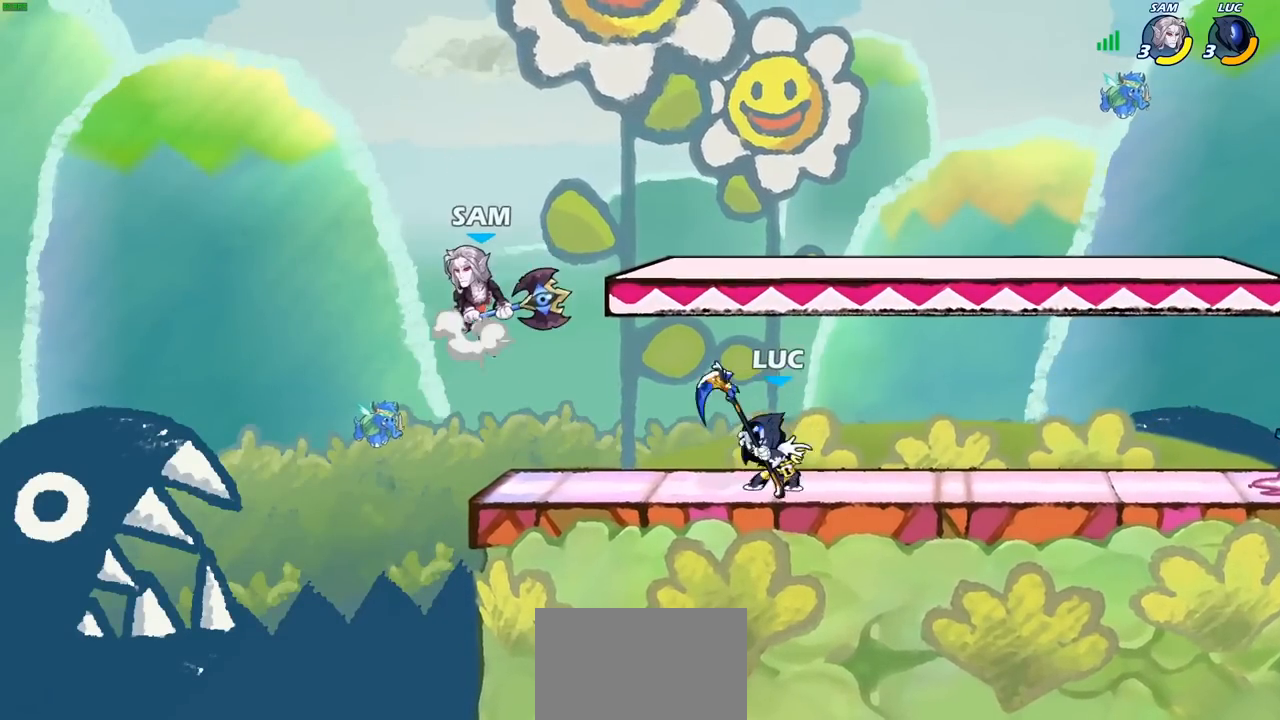
{"buttons": [], "left_stick": "down-left", "right_stick": "center", "events": [[267, "left_stick", "up-left"], [450, "left_stick", "down-left"]]}
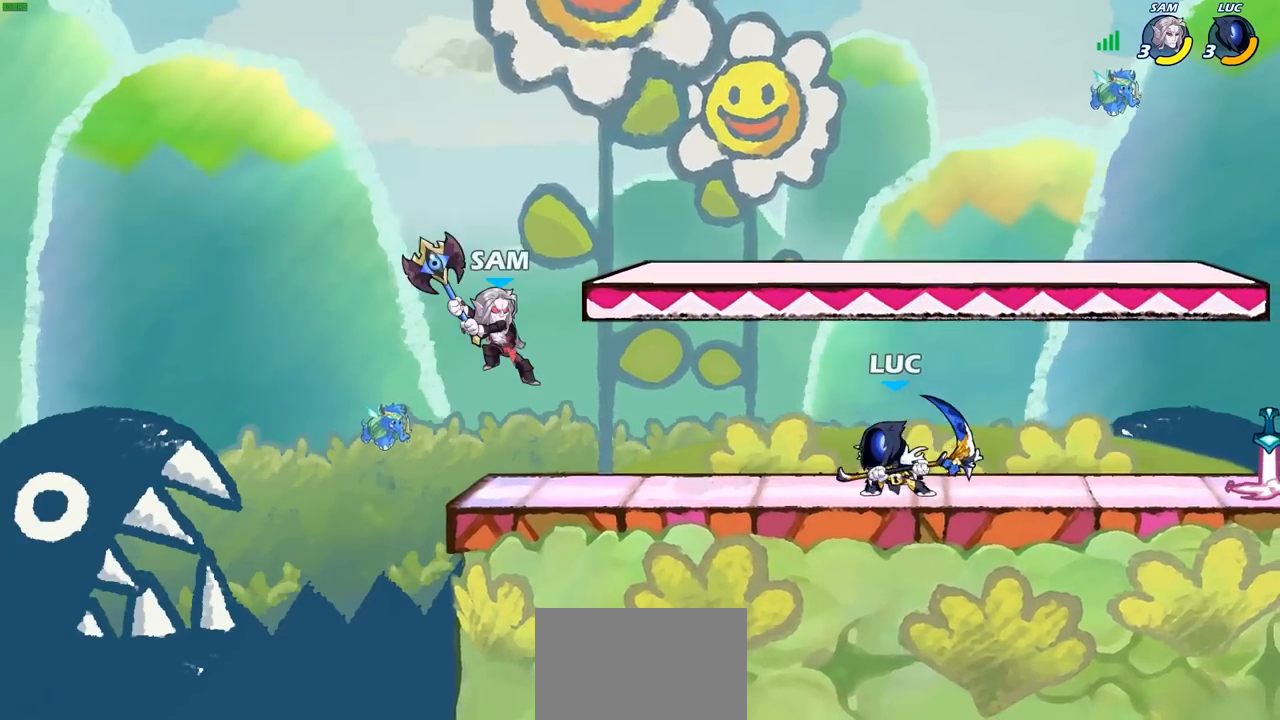
{"buttons": [], "left_stick": "left", "right_stick": "center"}
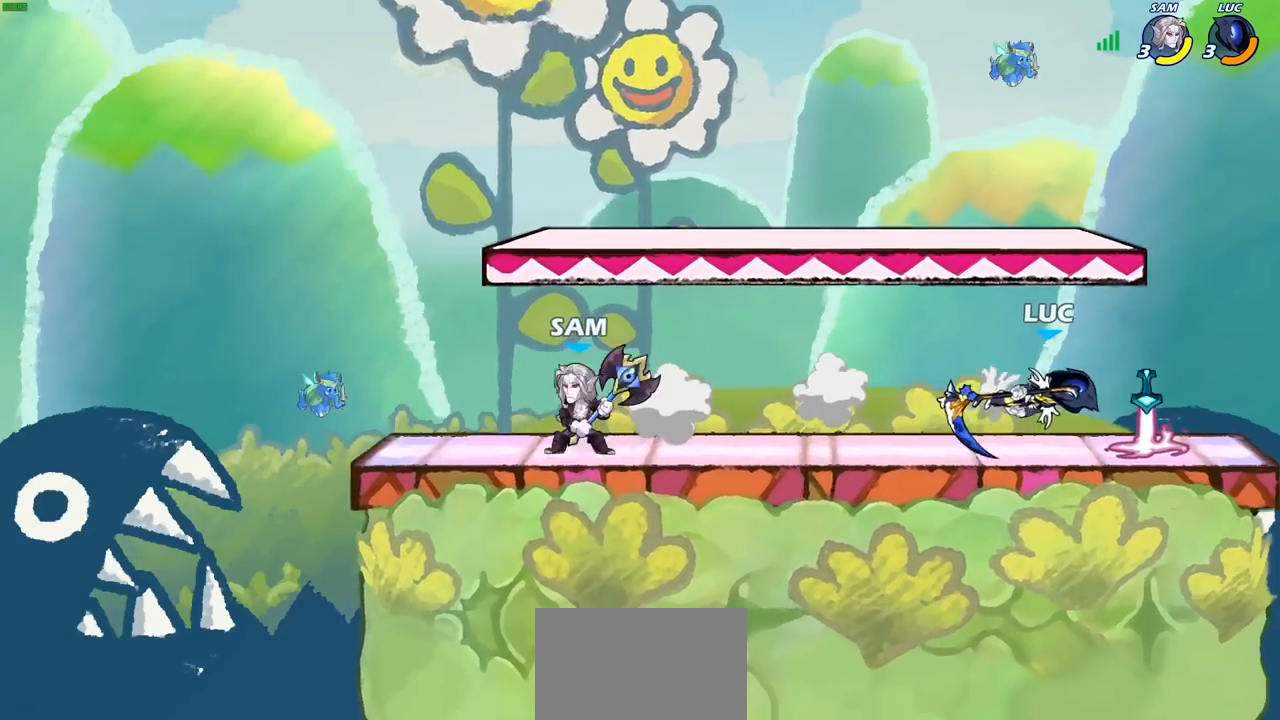
{"buttons": [], "left_stick": "left", "right_stick": "center", "events": [[150, "left_stick", "down-left"], [183, "R2", "down"], [200, "SQUARE", "down"], [250, "R2", "up"], [333, "SQUARE", "up"], [500, "left_stick", "left"]]}
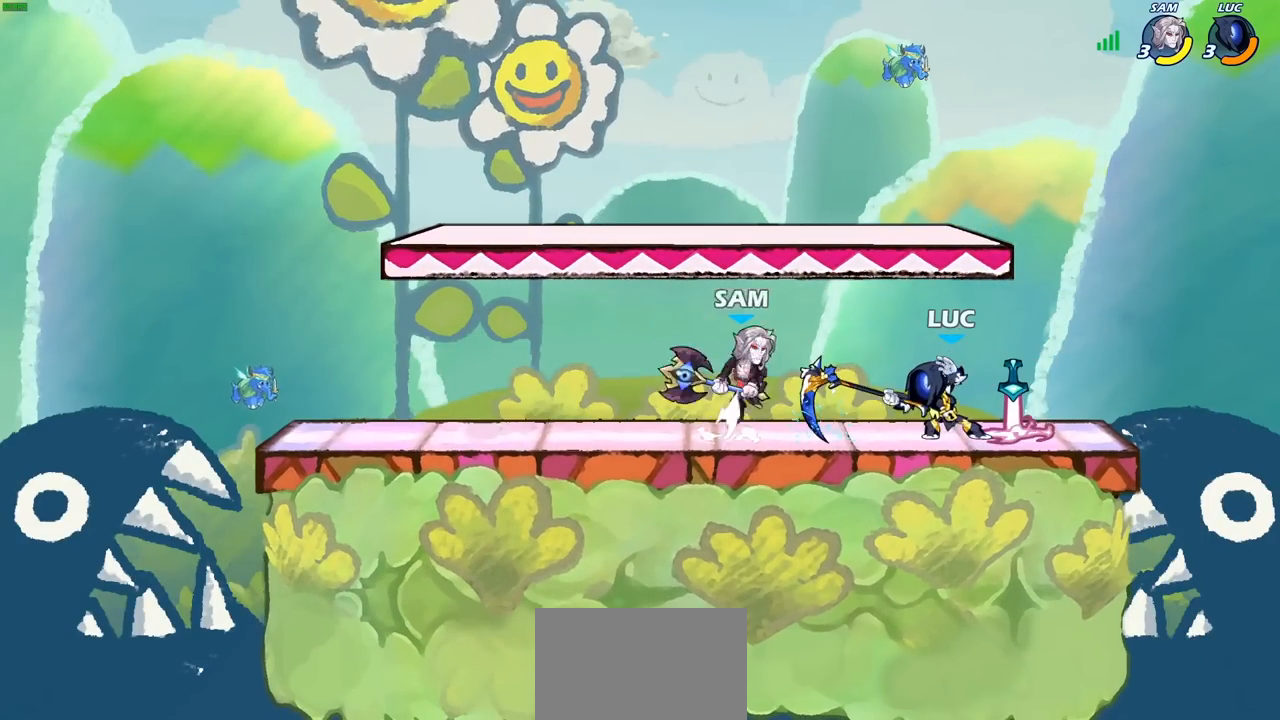
{"buttons": [], "left_stick": "center", "right_stick": "center", "events": [[350, "left_stick", "center"]]}
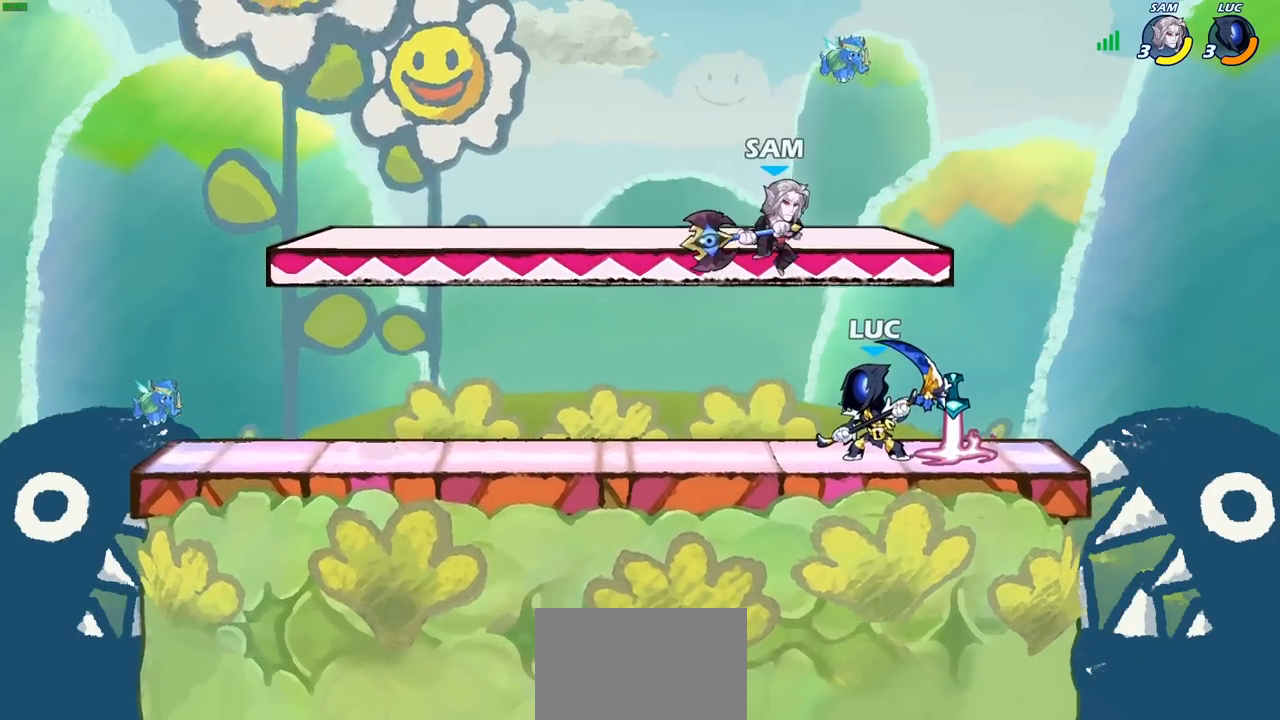
{"buttons": ["CROSS", "SQUARE"], "left_stick": "center", "right_stick": "center", "events": [[100, "SQUARE", "down"], [200, "SQUARE", "up"], [433, "CROSS", "down"], [483, "SQUARE", "down"]]}
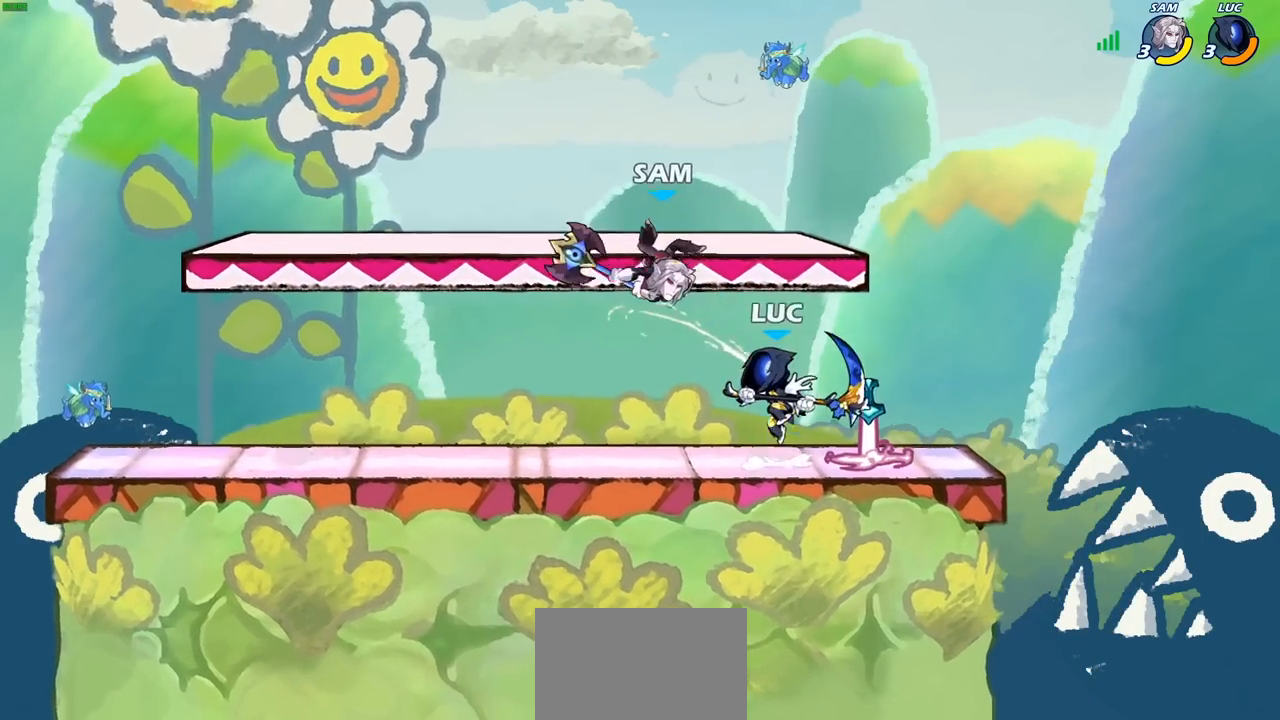
{"buttons": [], "left_stick": "left", "right_stick": "center", "events": [[17, "CROSS", "up"], [17, "right_stick", "down"], [67, "right_stick", "center"], [83, "SQUARE", "up"], [133, "left_stick", "up-left"], [267, "left_stick", "left"]]}
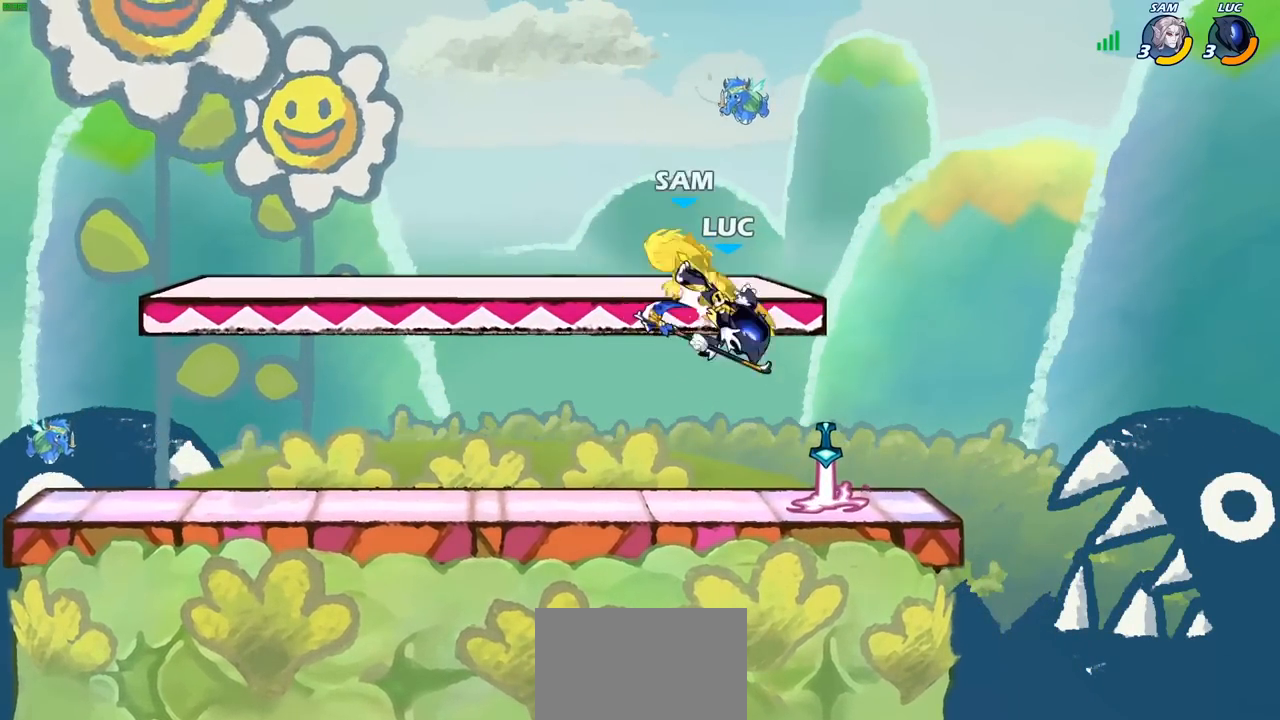
{"buttons": [], "left_stick": "left", "right_stick": "center", "events": [[183, "CROSS", "down"], [233, "SQUARE", "down"], [350, "SQUARE", "up"], [367, "CROSS", "up"]]}